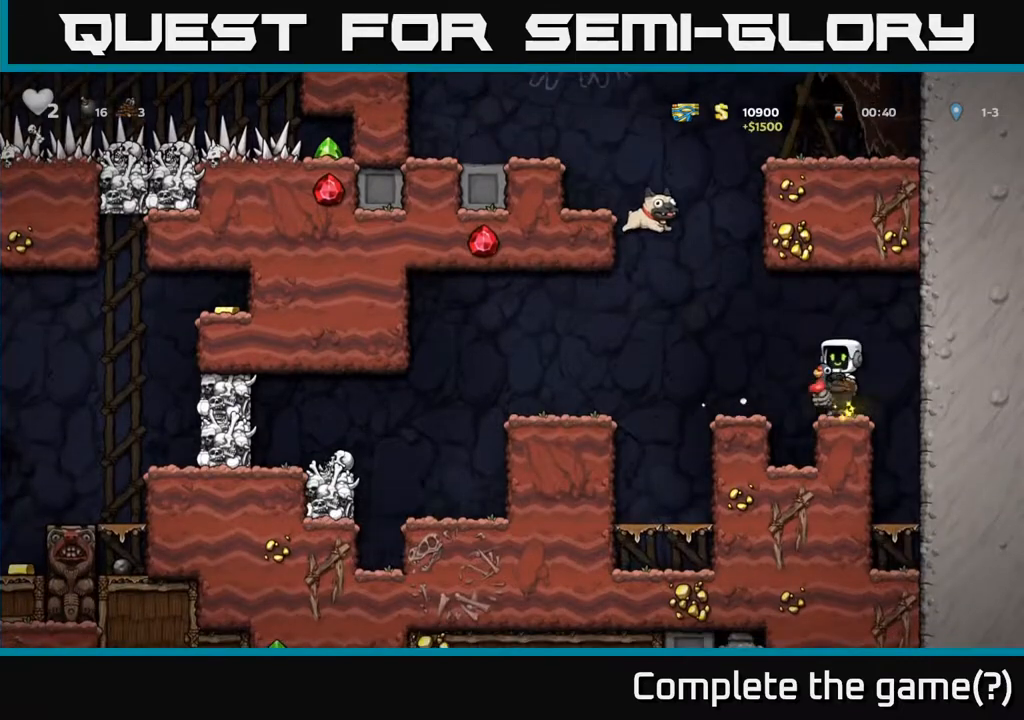
Gameplay with a controller (Xbox layout); each line is a JSON object with the inputs held at the frame after it. "events" lists button and stick changes between this image and that frame as [ms after this image, input, new state], when the widget could be followed in between.
{"buttons": [], "left_stick": "left", "right_stick": "center", "events": [[100, "A", "up"]]}
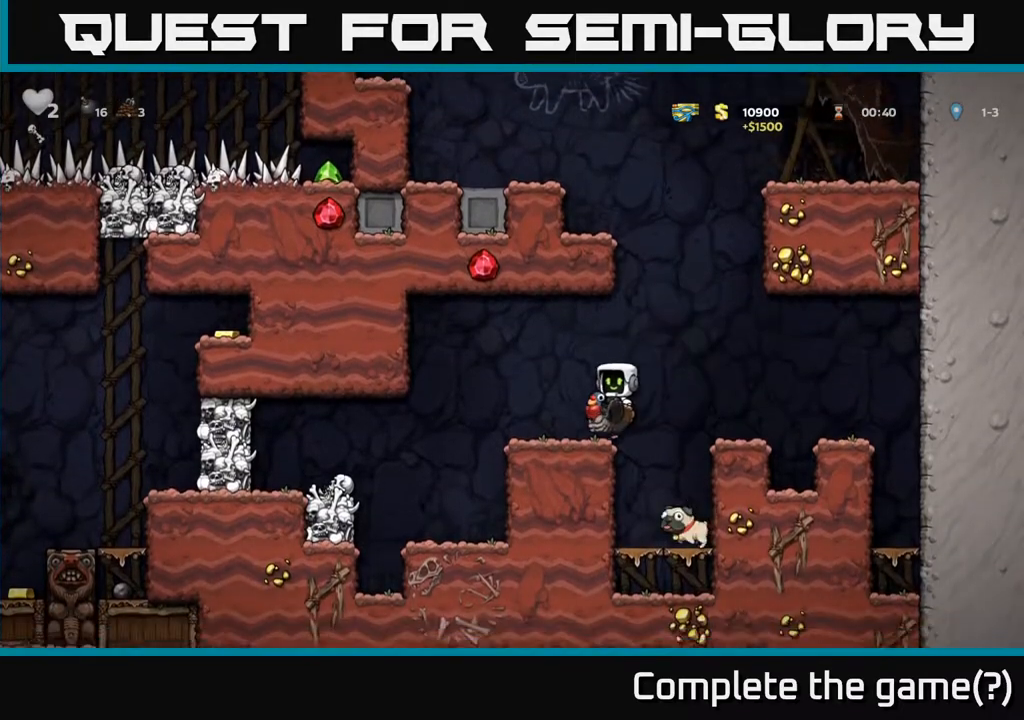
{"buttons": [], "left_stick": "center", "right_stick": "center", "events": [[283, "left_stick", "center"], [333, "left_stick", "left"], [450, "left_stick", "center"]]}
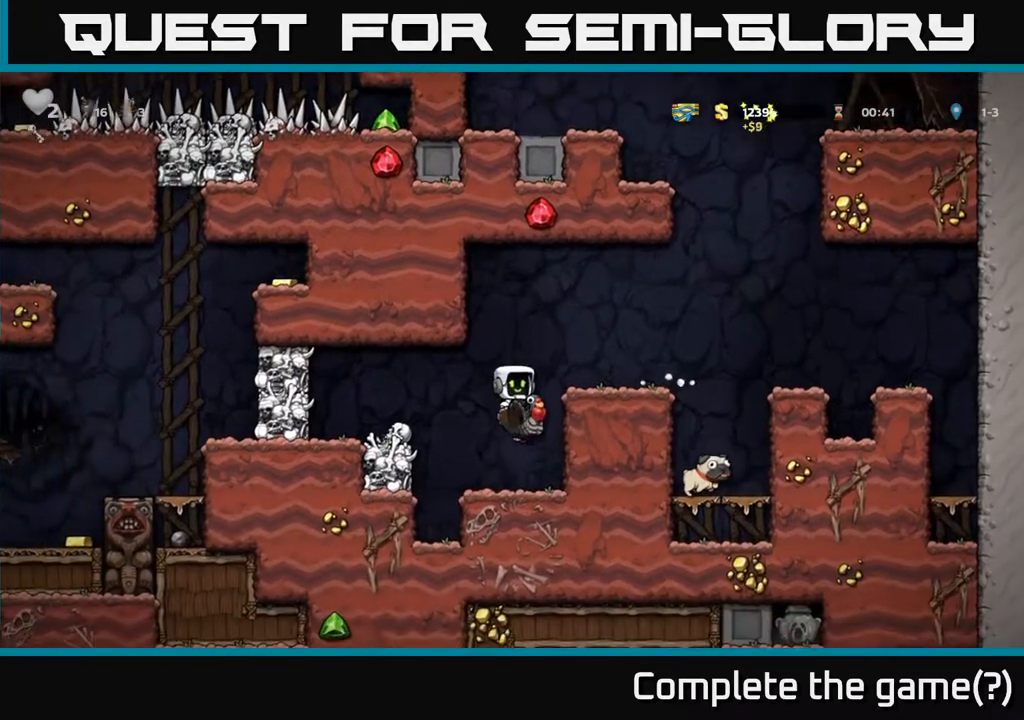
{"buttons": ["A"], "left_stick": "left", "right_stick": "center"}
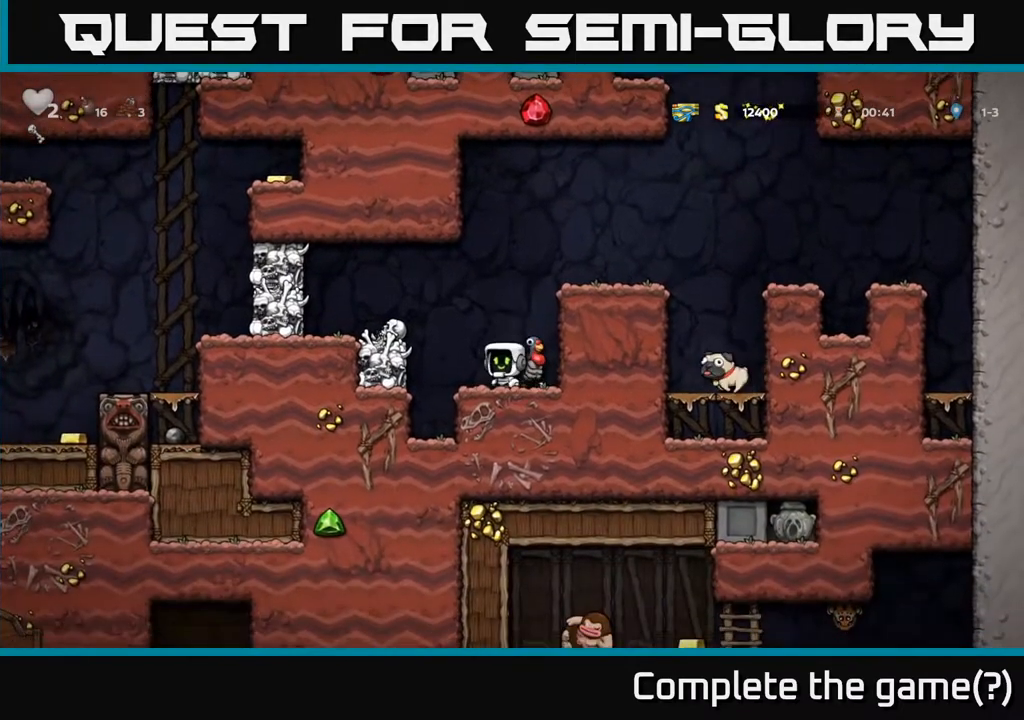
{"buttons": ["X"], "left_stick": "center", "right_stick": "center", "events": [[167, "A", "up"], [217, "left_stick", "center"], [483, "X", "down"]]}
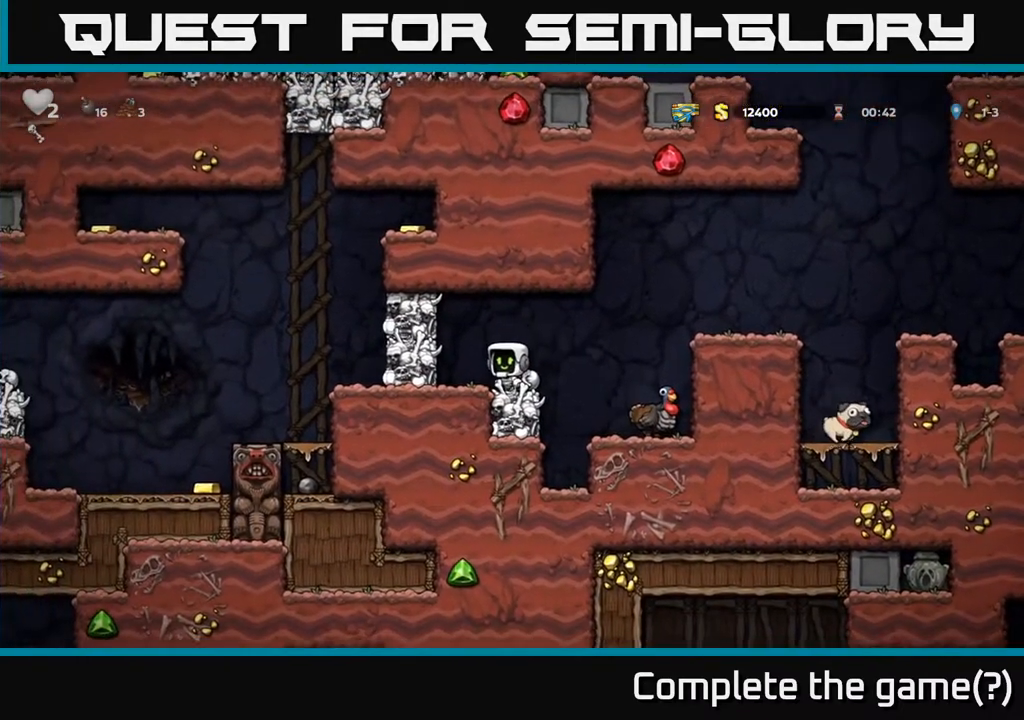
{"buttons": [], "left_stick": "center", "right_stick": "center", "events": [[17, "A", "down"], [50, "left_stick", "left"], [117, "X", "up"], [167, "A", "up"], [167, "left_stick", "center"], [233, "left_stick", "right"], [333, "left_stick", "center"]]}
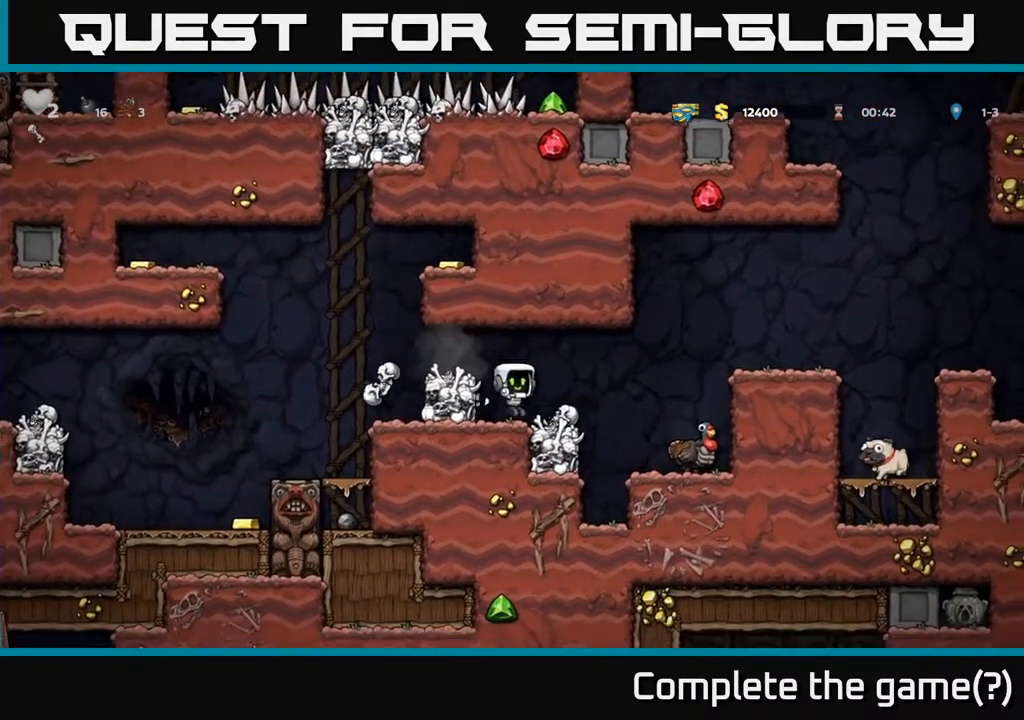
{"buttons": [], "left_stick": "center", "right_stick": "center", "events": [[100, "A", "down"], [133, "left_stick", "left"], [250, "A", "up"], [283, "left_stick", "center"]]}
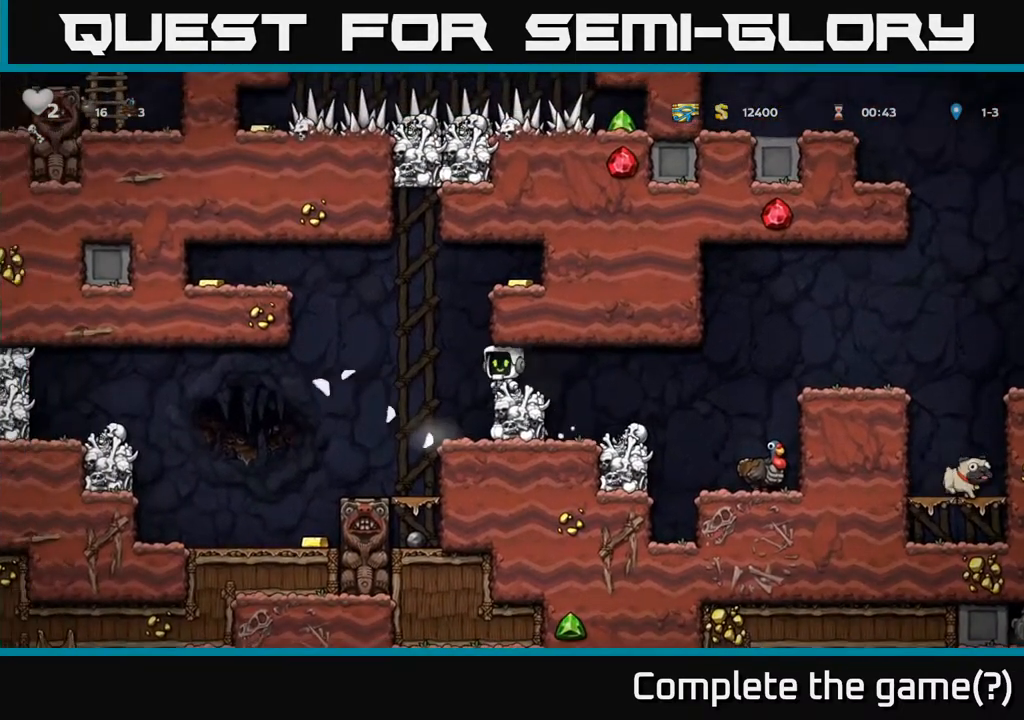
{"buttons": [], "left_stick": "right", "right_stick": "center", "events": [[50, "left_stick", "left"], [150, "A", "down"], [267, "left_stick", "right"], [400, "A", "up"]]}
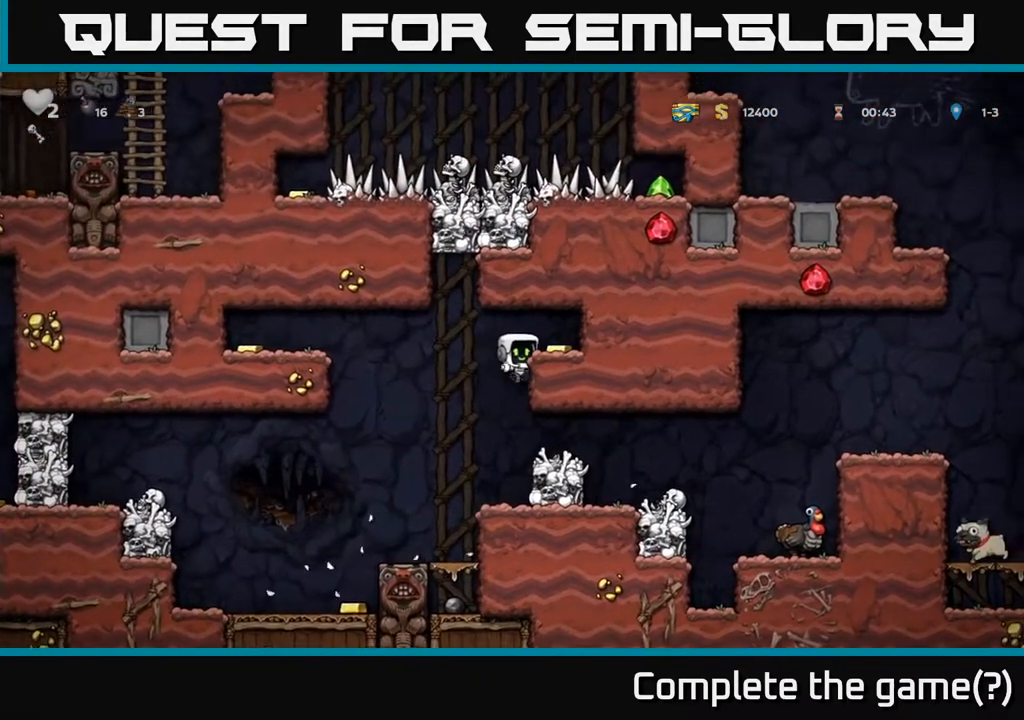
{"buttons": [], "left_stick": "left", "right_stick": "center", "events": [[67, "A", "down"], [167, "A", "up"], [300, "left_stick", "left"]]}
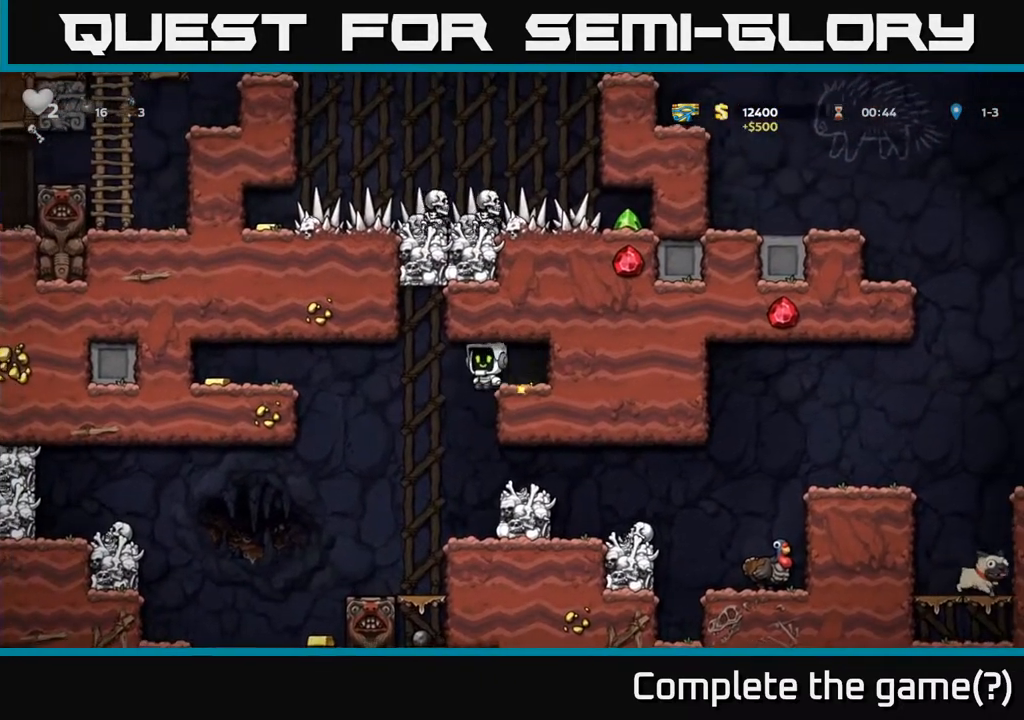
{"buttons": [], "left_stick": "right", "right_stick": "center", "events": [[117, "left_stick", "center"], [217, "left_stick", "right"]]}